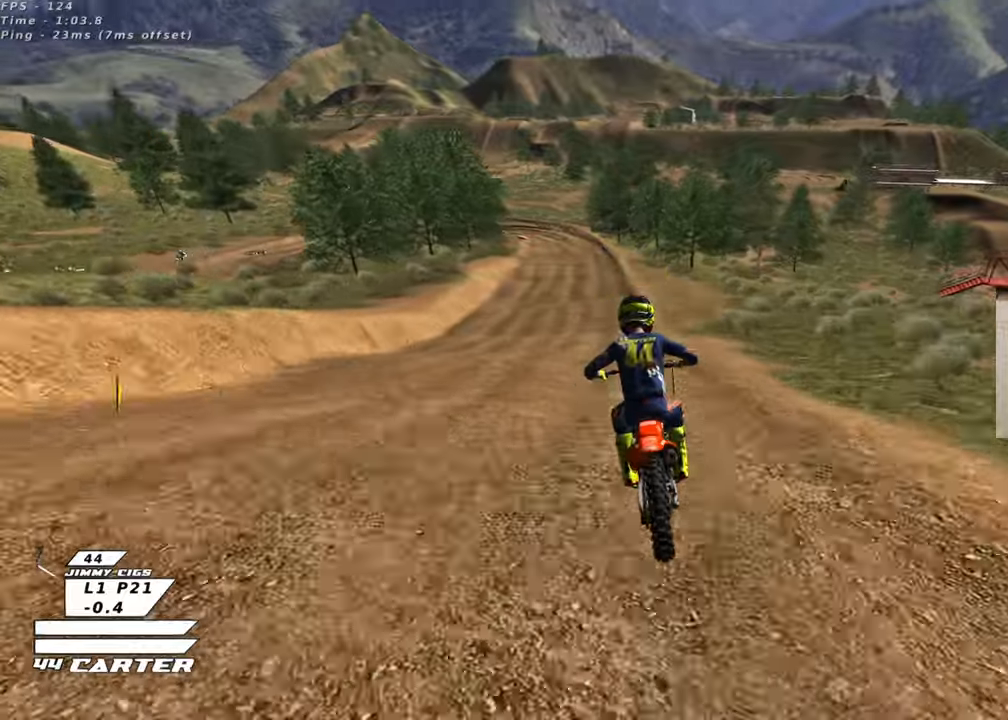
Gameplay with a controller (Xbox layout); each line is a JSON object with the inputs held at the frame after it. "events" lists button and stick changes between this image and that frame as [ms after this image, input, new state], when the widget could be followed in between.
{"buttons": [], "left_stick": "down", "right_stick": "center", "events": [[67, "A", "up"], [67, "L2", "down"], [67, "left_stick", "down"], [100, "R2", "up"], [217, "X", "down"], [233, "L2", "up"], [300, "X", "up"], [400, "X", "down"], [483, "X", "up"]]}
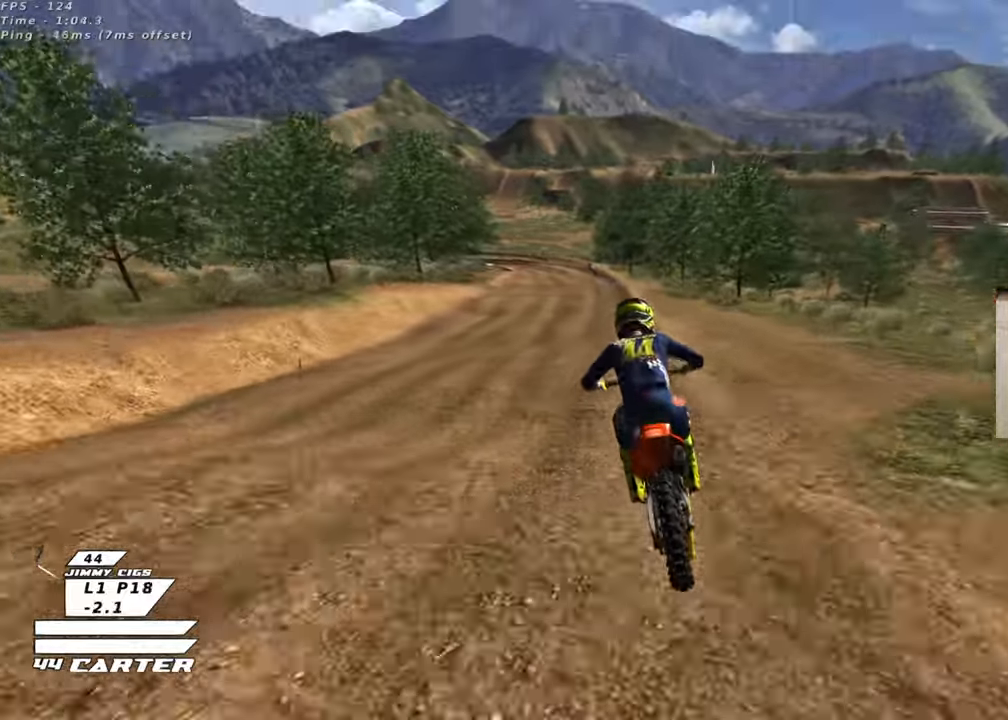
{"buttons": [], "left_stick": "down", "right_stick": "center", "events": []}
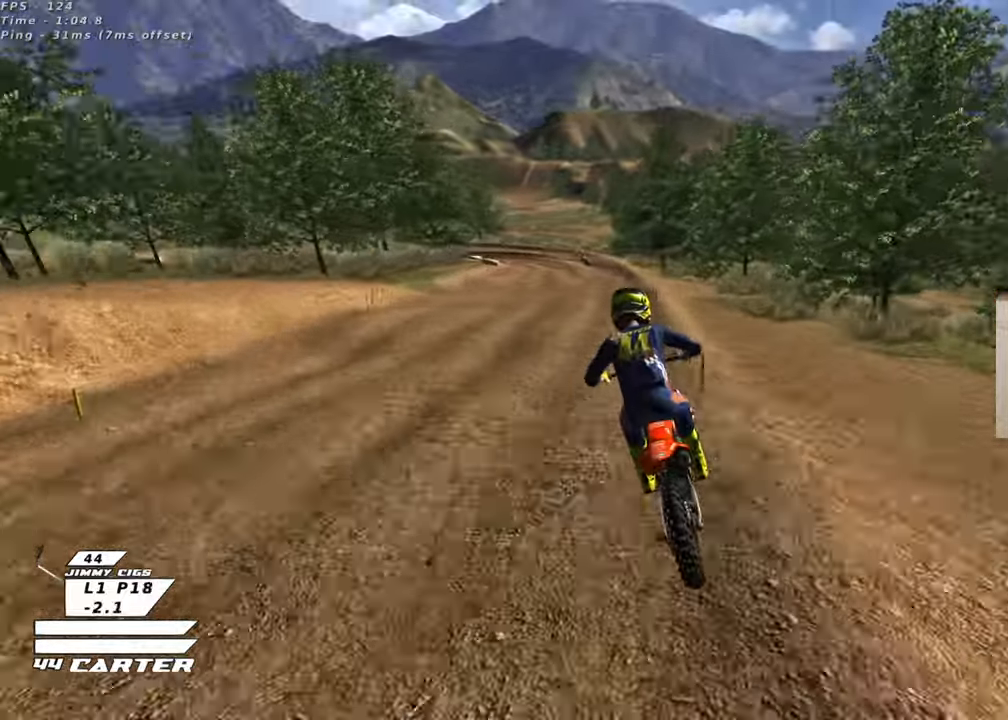
{"buttons": ["R2"], "left_stick": "center", "right_stick": "center", "events": [[183, "R2", "down"], [367, "X", "down"], [467, "left_stick", "center"], [483, "X", "up"]]}
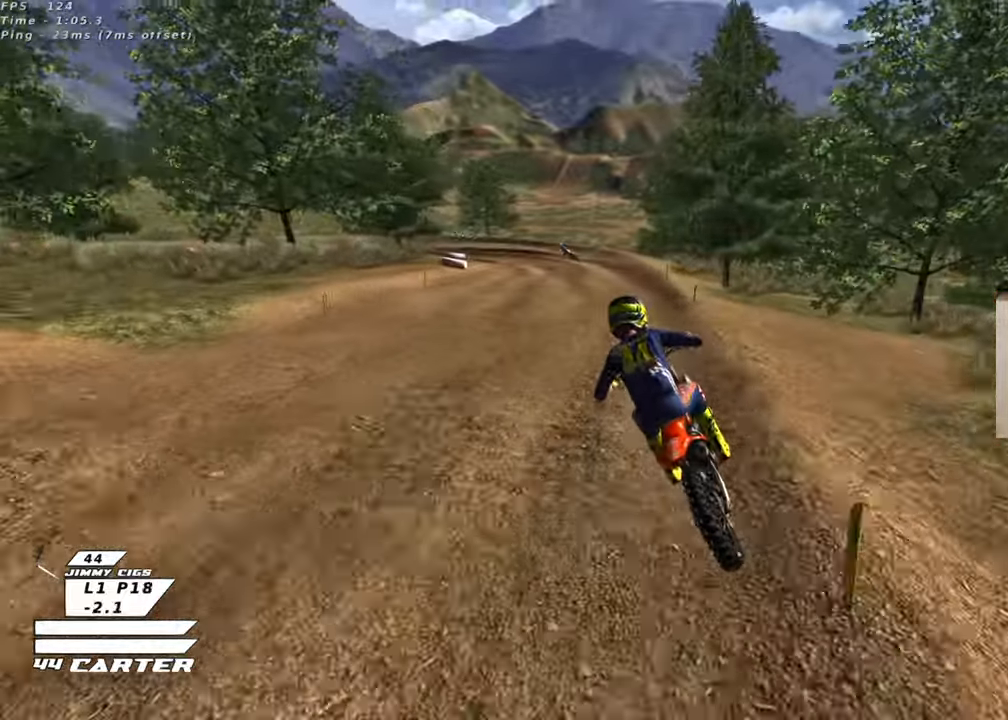
{"buttons": ["R2"], "left_stick": "center", "right_stick": "center", "events": [[33, "R2", "up"], [117, "X", "down"], [200, "X", "up"], [300, "R2", "down"], [417, "X", "down"], [467, "X", "up"]]}
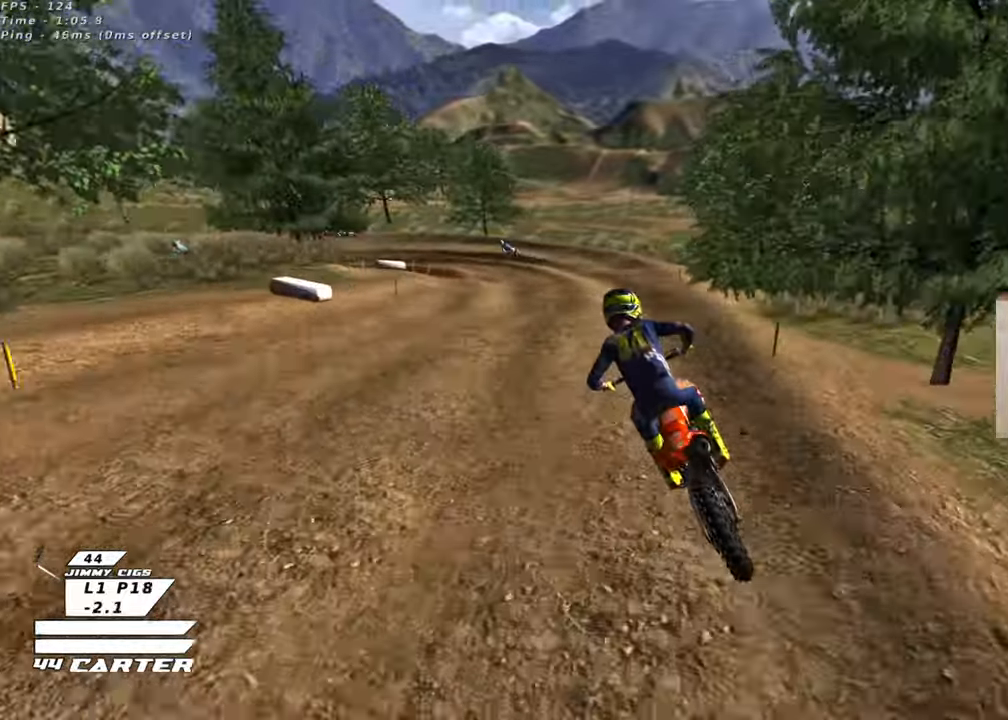
{"buttons": ["L2", "R2"], "left_stick": "left", "right_stick": "center", "events": [[17, "R2", "up"], [233, "R2", "down"], [283, "L2", "down"], [333, "left_stick", "left"], [400, "R2", "up"], [500, "R2", "down"]]}
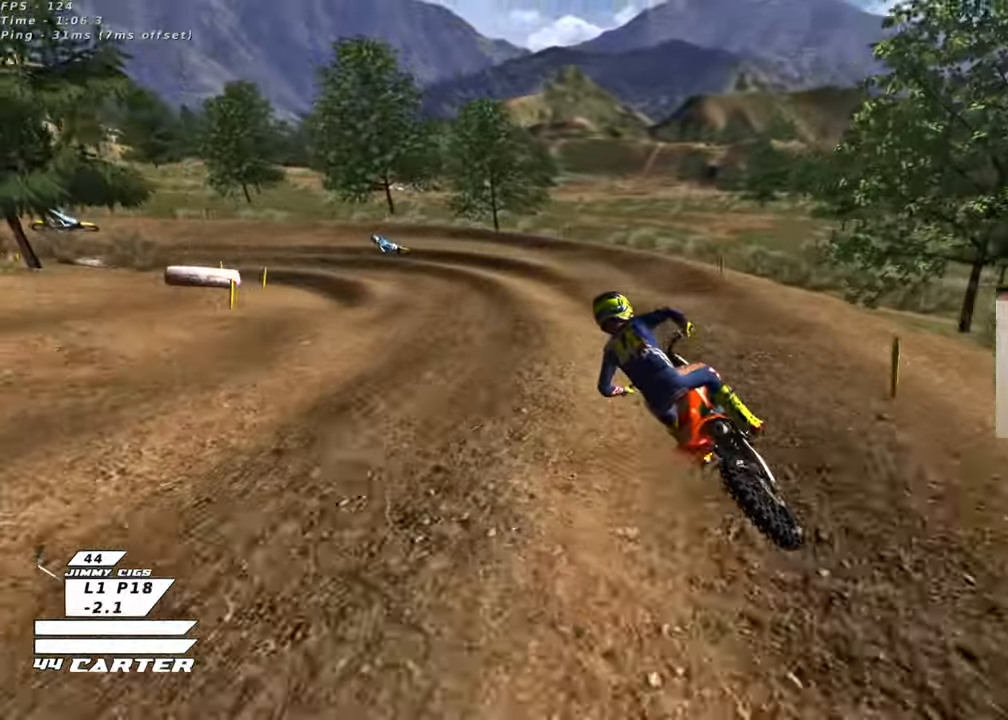
{"buttons": [], "left_stick": "center", "right_stick": "center", "events": [[117, "left_stick", "center"], [267, "L2", "up"], [483, "R2", "up"]]}
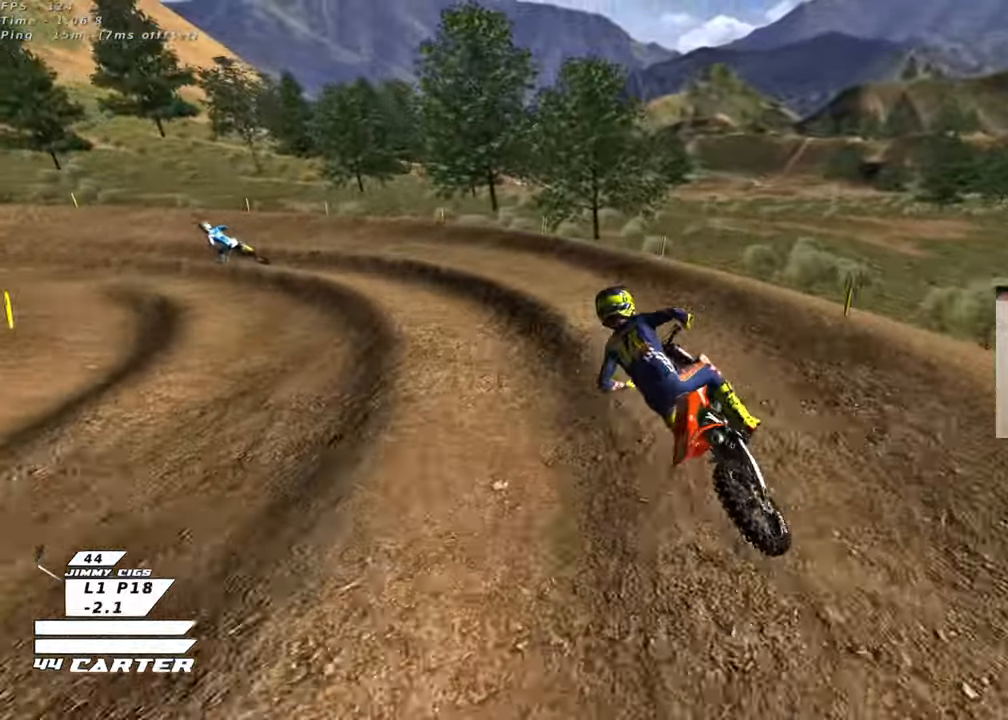
{"buttons": ["R2"], "left_stick": "right", "right_stick": "center", "events": [[133, "R2", "down"], [167, "L2", "down"], [200, "left_stick", "left"], [217, "R2", "up"], [433, "left_stick", "center"], [450, "R2", "down"], [483, "L2", "up"], [483, "left_stick", "right"]]}
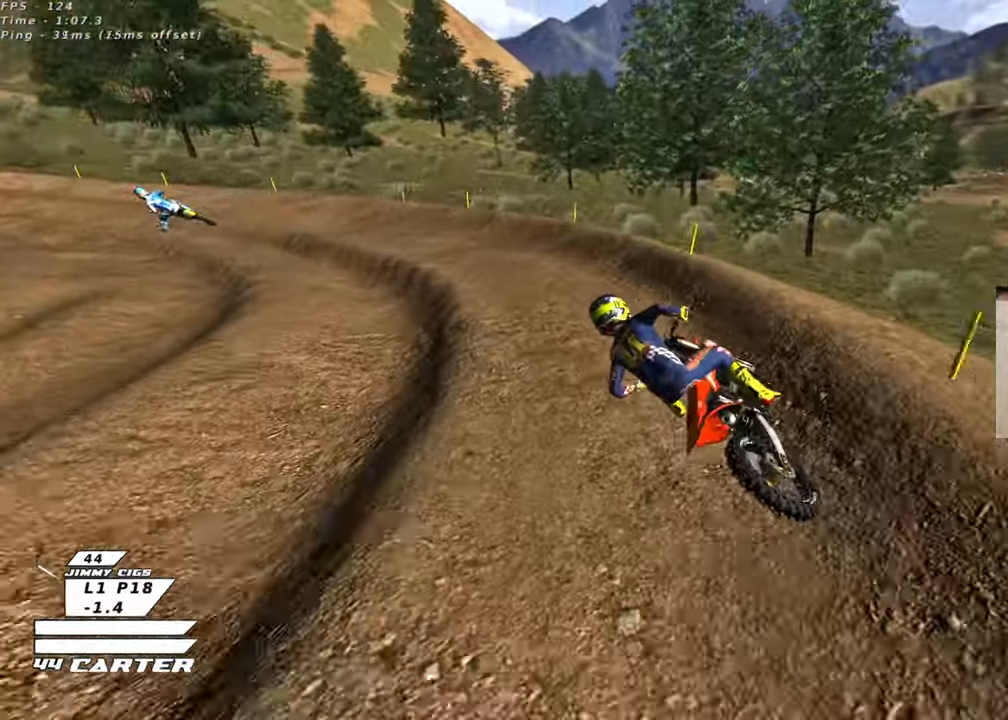
{"buttons": ["R2"], "left_stick": "up-left", "right_stick": "center", "events": [[50, "left_stick", "center"], [183, "left_stick", "up-left"], [300, "left_stick", "center"], [333, "A", "down"], [483, "A", "up"], [500, "left_stick", "up-left"]]}
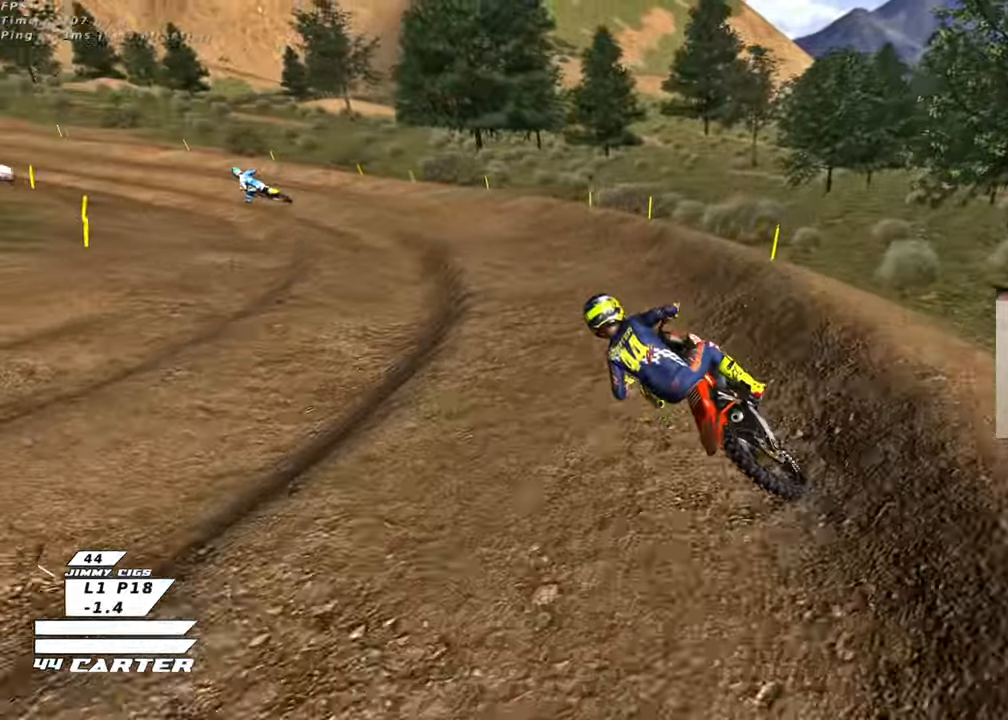
{"buttons": ["R2"], "left_stick": "center", "right_stick": "center", "events": [[200, "A", "down"], [217, "left_stick", "center"], [317, "left_stick", "up-left"], [350, "A", "up"], [467, "left_stick", "center"]]}
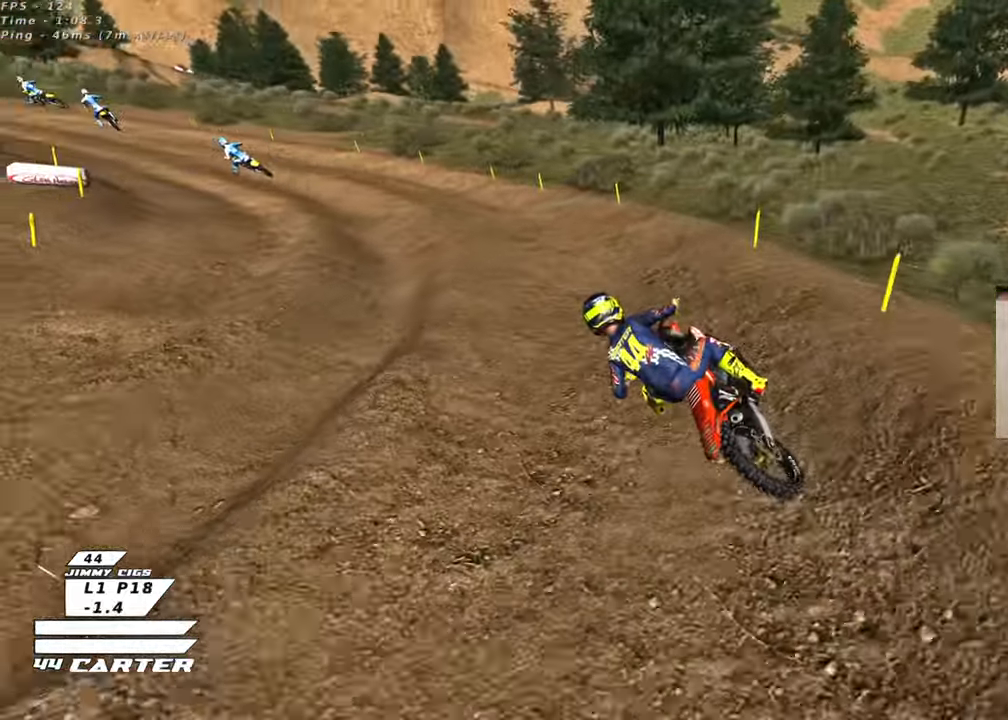
{"buttons": ["A", "R2"], "left_stick": "center", "right_stick": "center", "events": [[17, "left_stick", "up-left"], [167, "left_stick", "center"], [500, "A", "down"]]}
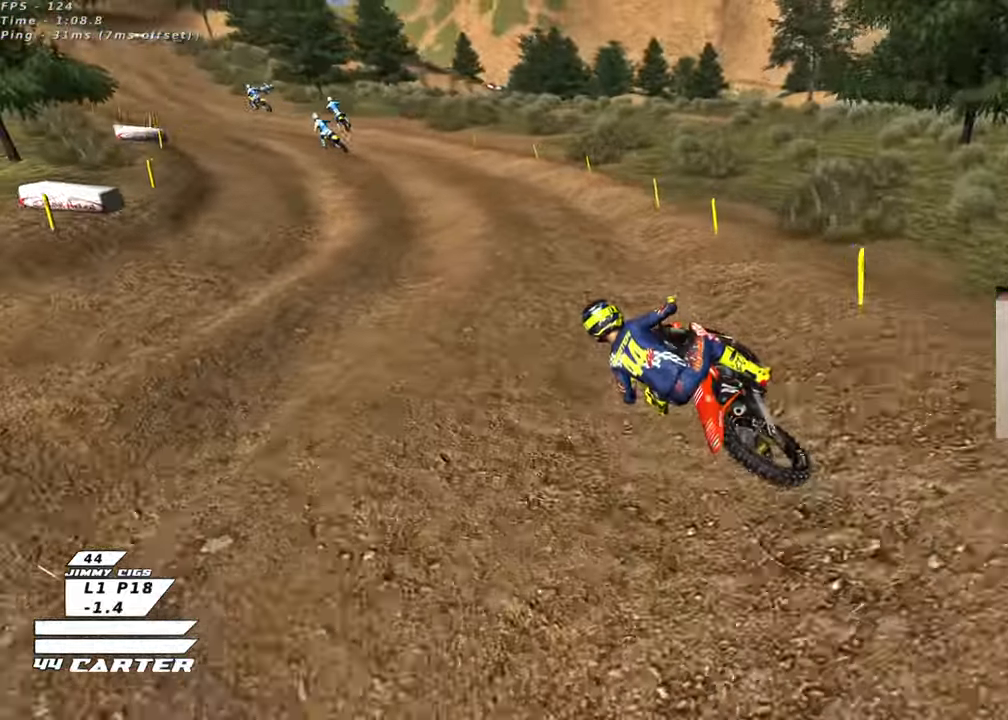
{"buttons": ["R2"], "left_stick": "center", "right_stick": "center", "events": [[167, "A", "up"]]}
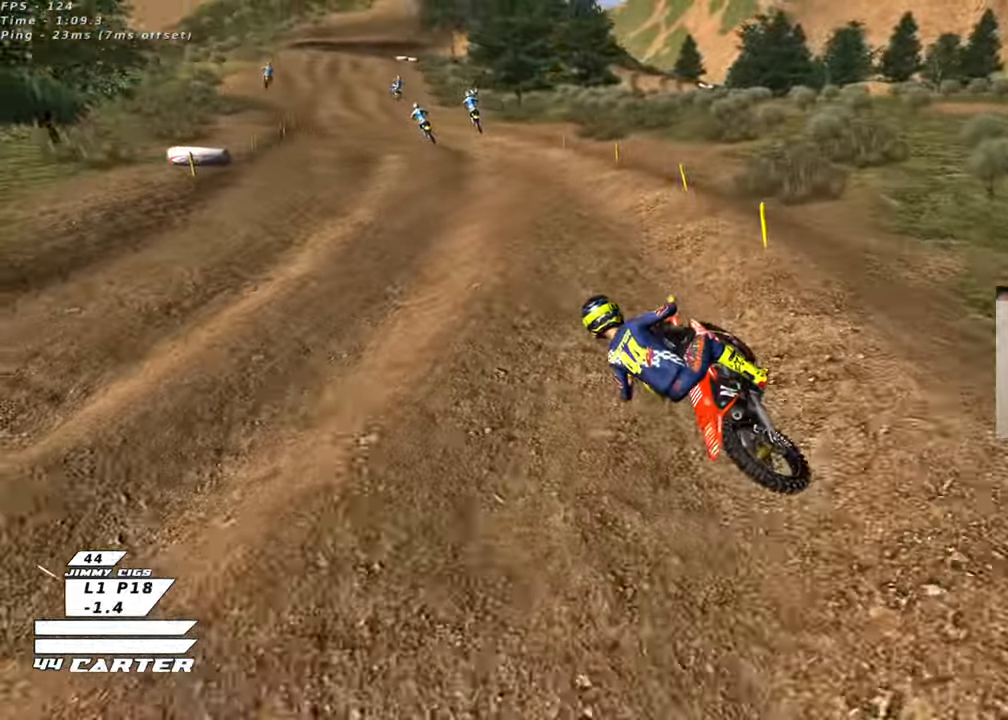
{"buttons": ["R2"], "left_stick": "center", "right_stick": "center", "events": []}
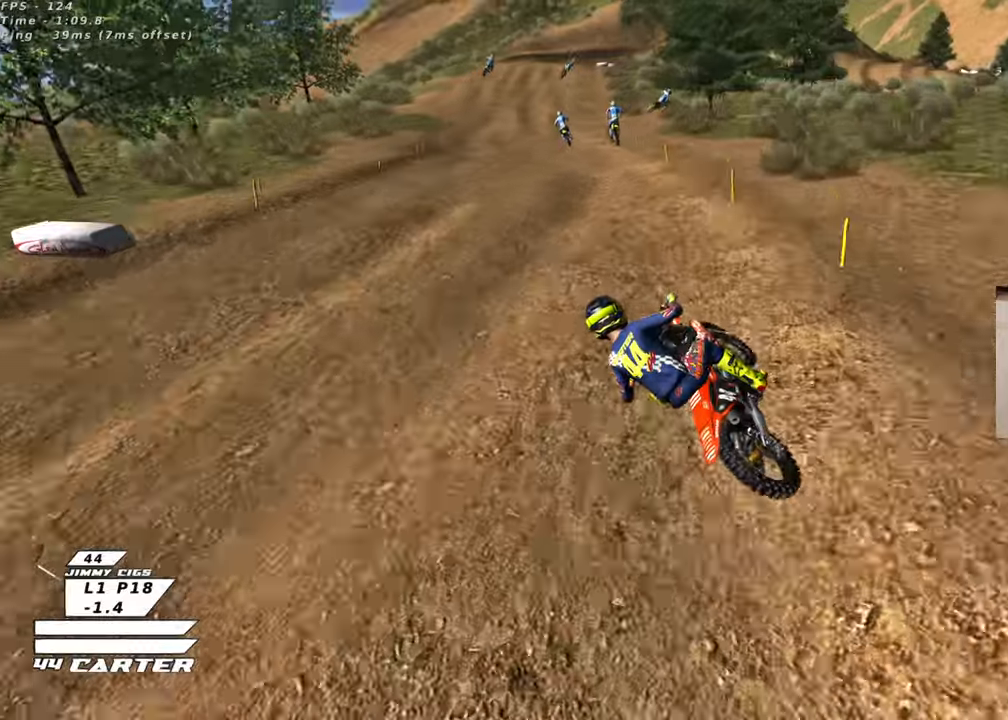
{"buttons": ["R2"], "left_stick": "down-right", "right_stick": "center", "events": [[167, "left_stick", "right"], [250, "left_stick", "down-right"]]}
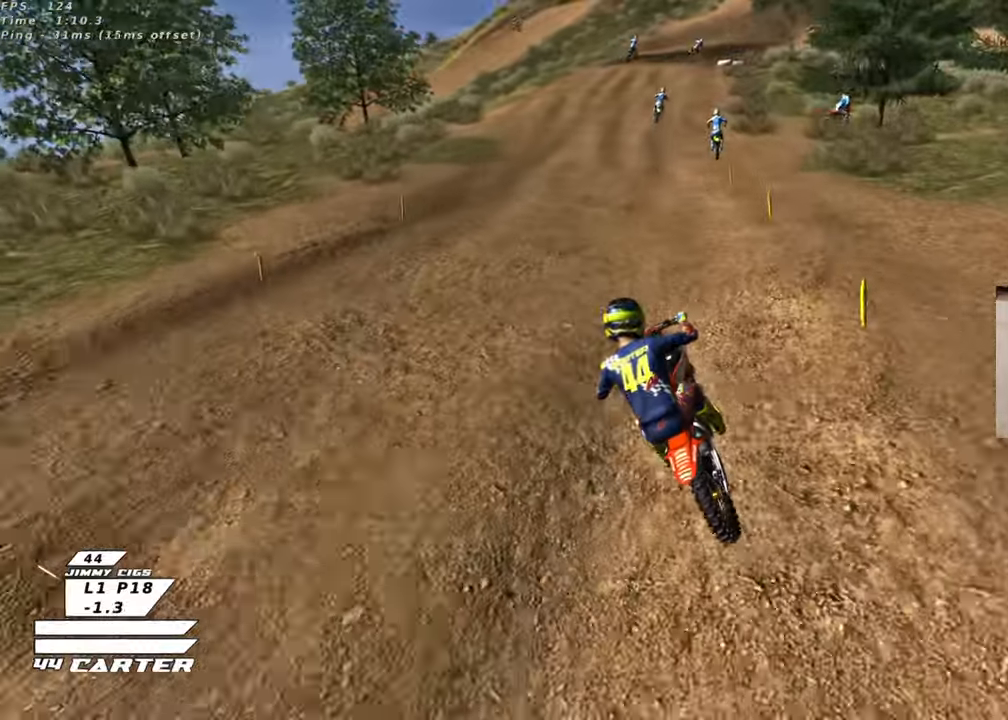
{"buttons": ["R2"], "left_stick": "right", "right_stick": "center", "events": [[217, "left_stick", "center"], [433, "left_stick", "right"]]}
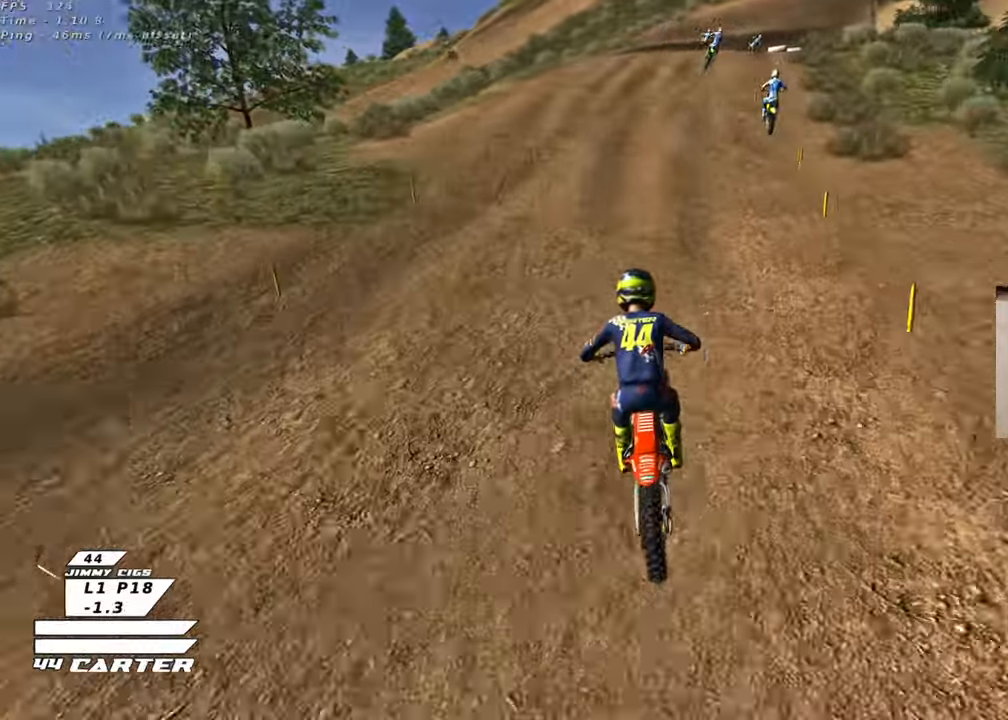
{"buttons": ["R2"], "left_stick": "center", "right_stick": "center", "events": [[33, "A", "down"], [50, "left_stick", "center"], [200, "A", "up"], [283, "A", "down"], [283, "left_stick", "right"], [400, "left_stick", "center"], [433, "A", "up"]]}
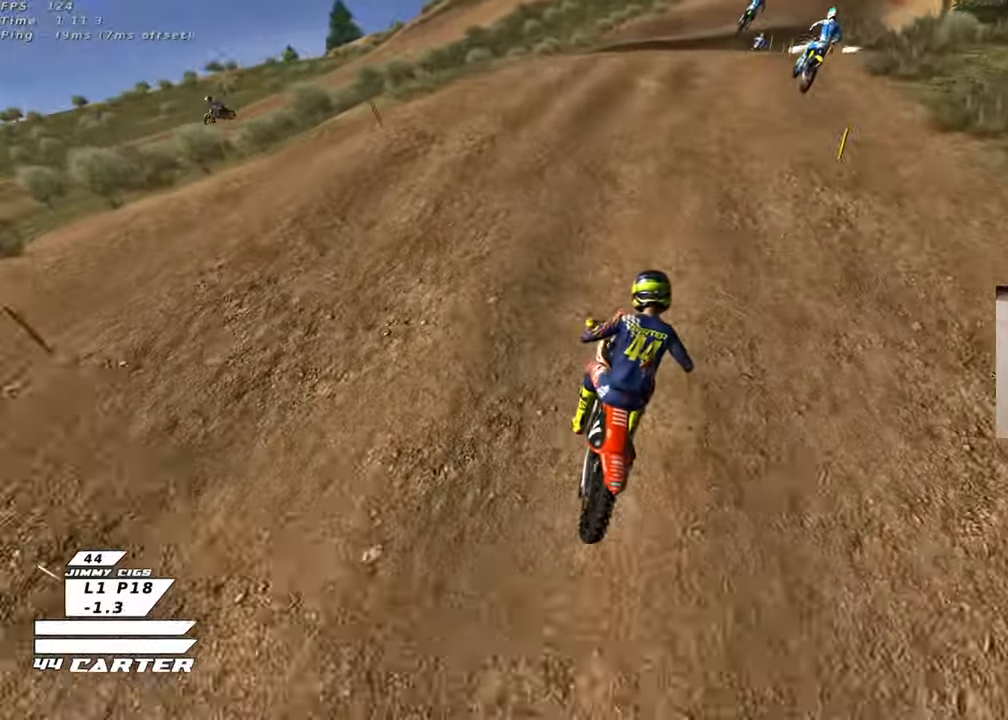
{"buttons": ["R2"], "left_stick": "center", "right_stick": "center", "events": [[117, "X", "down"], [183, "R2", "up"], [200, "X", "up"], [300, "X", "down"], [367, "X", "up"], [383, "R2", "down"]]}
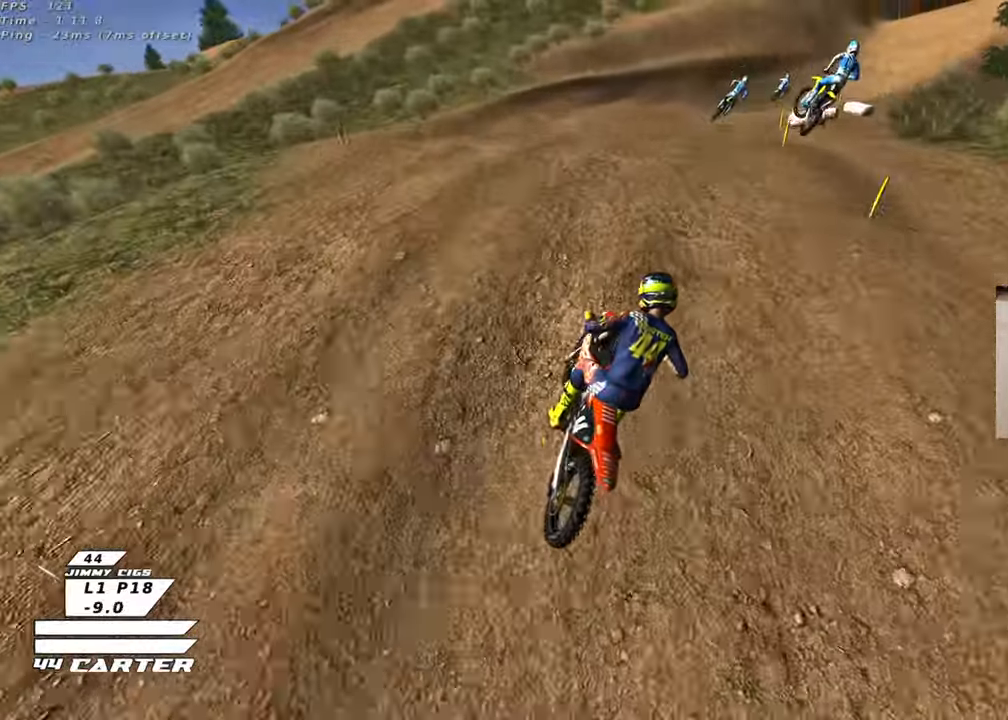
{"buttons": ["X", "R2"], "left_stick": "up-right", "right_stick": "center", "events": [[17, "left_stick", "down"], [300, "left_stick", "up-right"], [483, "X", "down"]]}
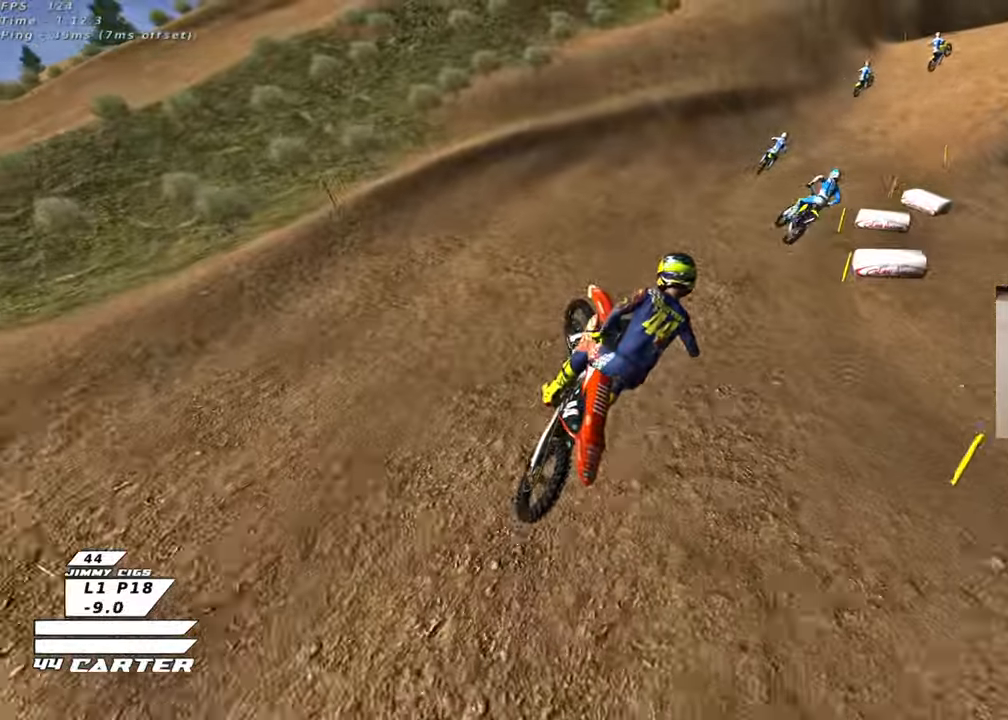
{"buttons": ["R2"], "left_stick": "up", "right_stick": "center", "events": [[33, "left_stick", "up"], [100, "X", "up"]]}
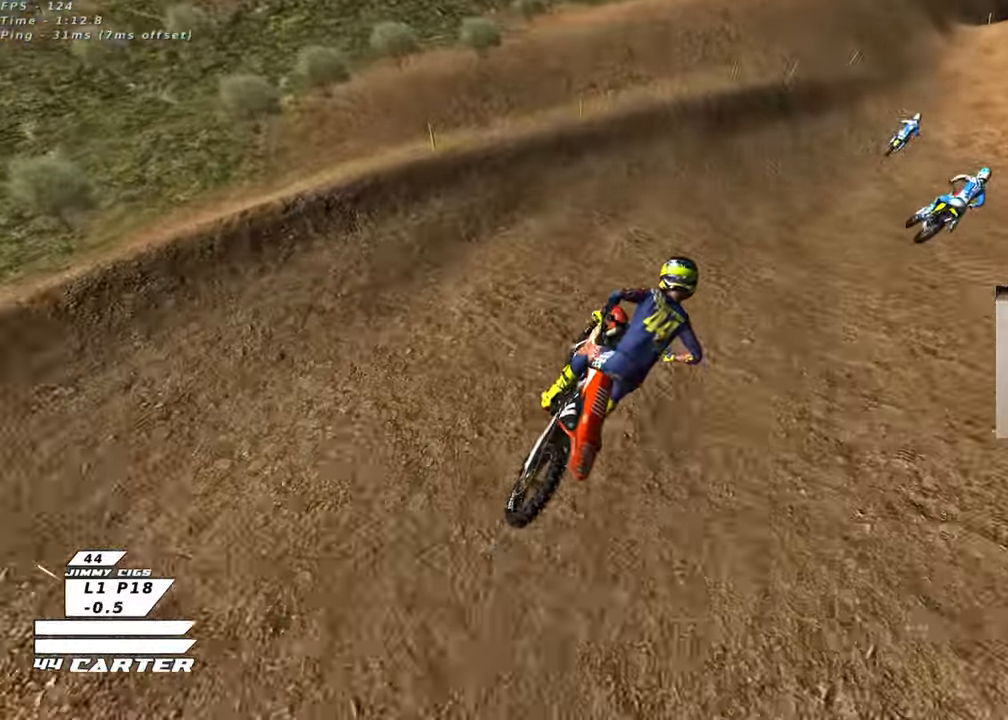
{"buttons": ["R2"], "left_stick": "down", "right_stick": "center", "events": [[133, "left_stick", "down"], [317, "A", "down"], [483, "A", "up"]]}
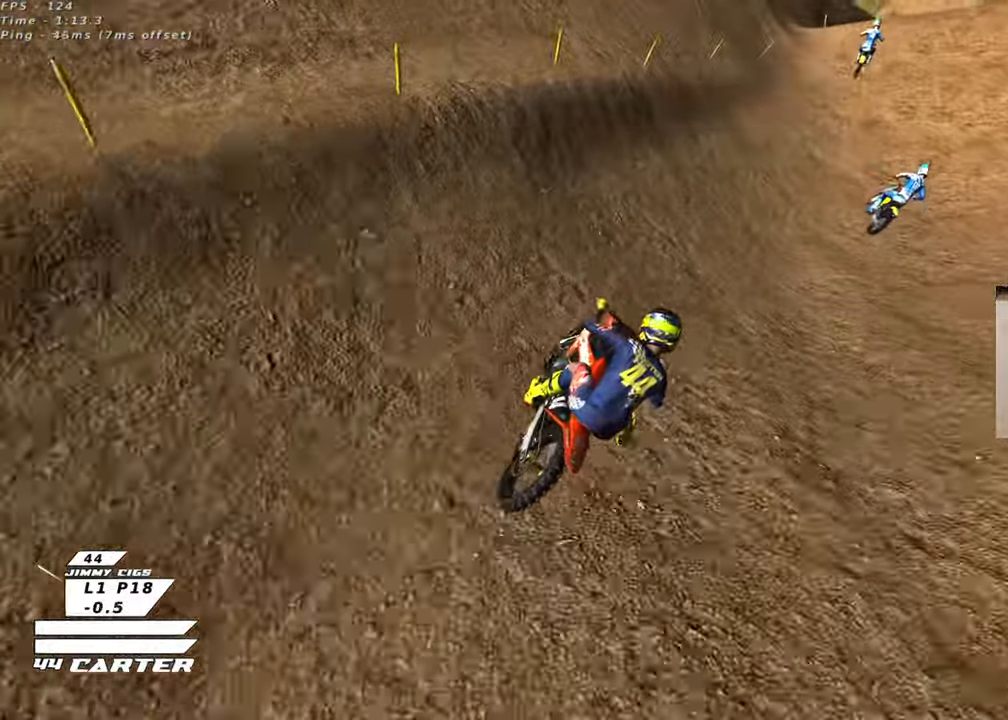
{"buttons": ["R2"], "left_stick": "down", "right_stick": "center", "events": []}
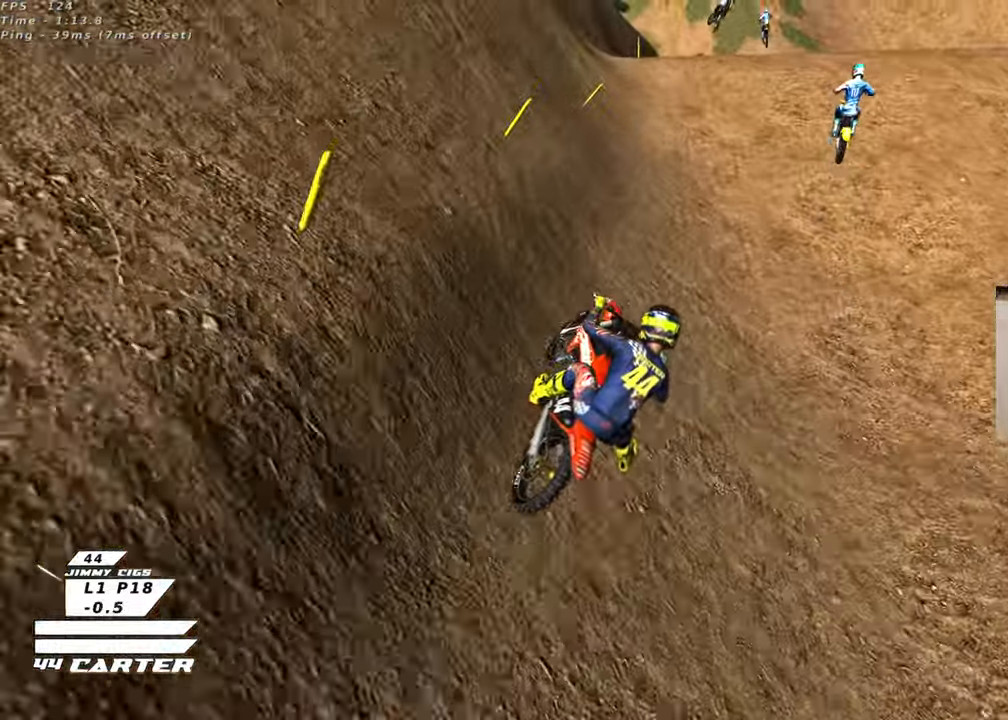
{"buttons": ["A", "R2"], "left_stick": "up-right", "right_stick": "center", "events": [[217, "left_stick", "down-left"], [383, "left_stick", "up-left"], [433, "left_stick", "up-right"], [500, "A", "down"]]}
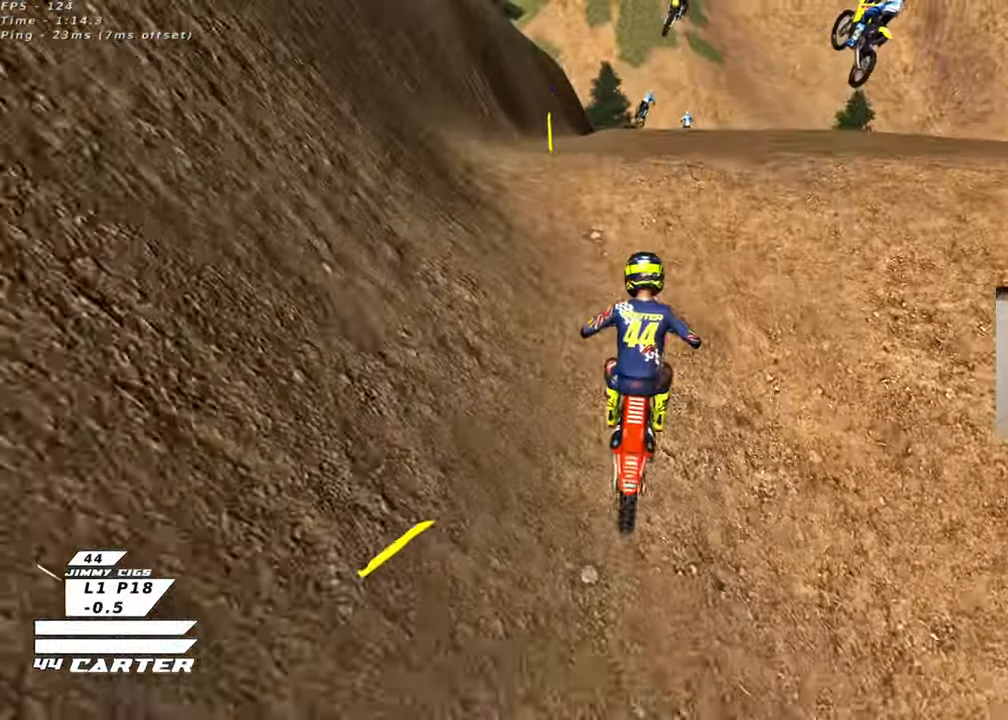
{"buttons": ["R2"], "left_stick": "down", "right_stick": "center", "events": [[100, "left_stick", "down-right"], [117, "A", "up"], [200, "A", "down"], [250, "left_stick", "down-left"], [300, "A", "up"], [483, "left_stick", "down"]]}
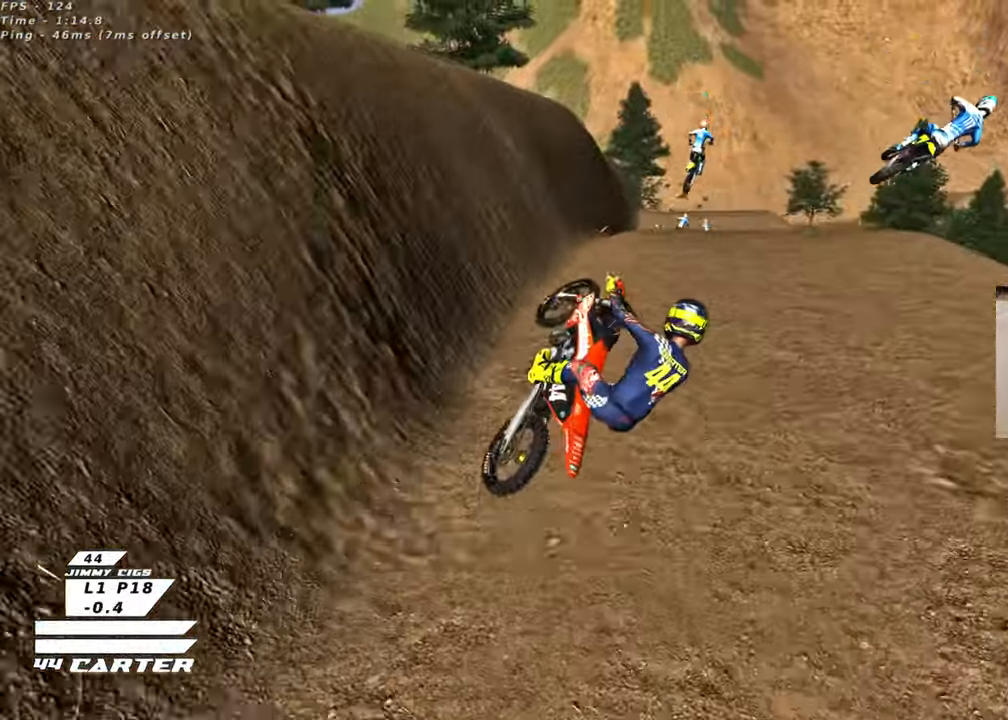
{"buttons": ["L1", "R1", "R2", "R3"], "left_stick": "up-left", "right_stick": "down-left", "events": [[17, "left_stick", "down-right"], [150, "left_stick", "down-left"], [167, "R2", "up"], [267, "R3", "down"], [267, "right_stick", "down-left"], [283, "R2", "down"], [300, "left_stick", "left"], [433, "R1", "down"], [433, "left_stick", "up-left"], [467, "L1", "down"]]}
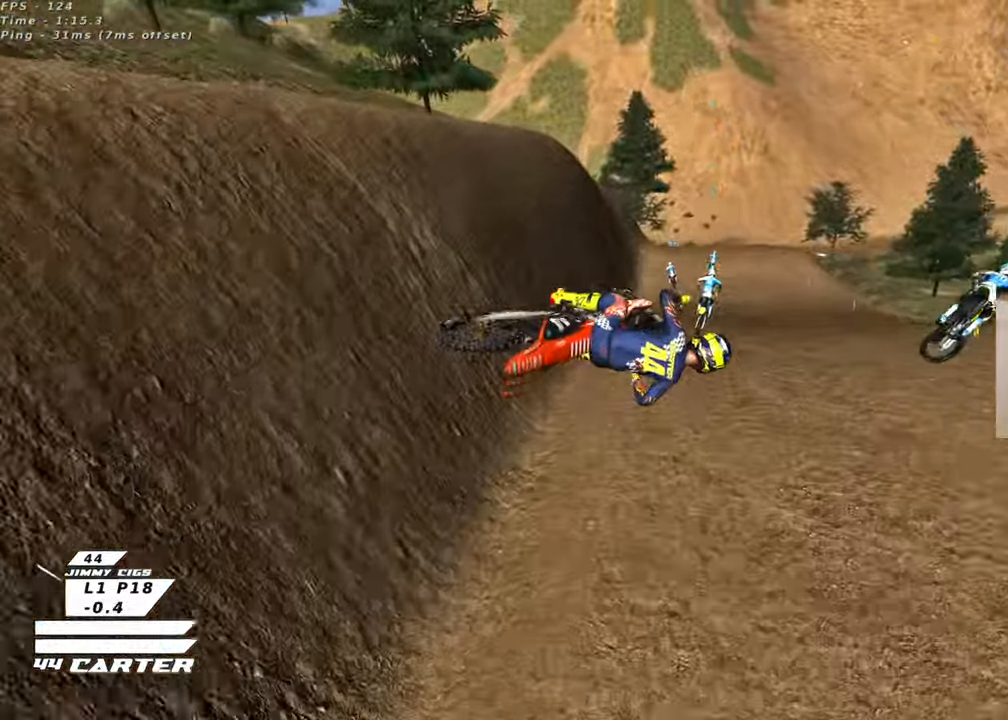
{"buttons": ["R2", "R3"], "left_stick": "up-left", "right_stick": "down-left", "events": [[333, "L1", "up"], [367, "R1", "up"]]}
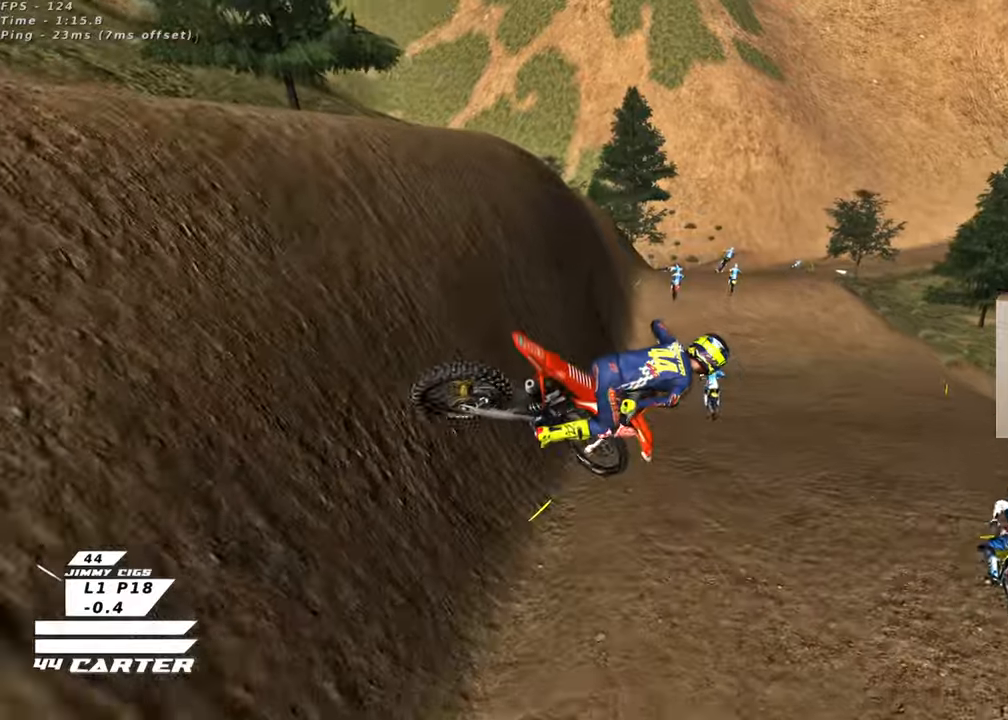
{"buttons": ["R2", "R3"], "left_stick": "right", "right_stick": "down-left", "events": [[33, "left_stick", "center"], [367, "left_stick", "right"]]}
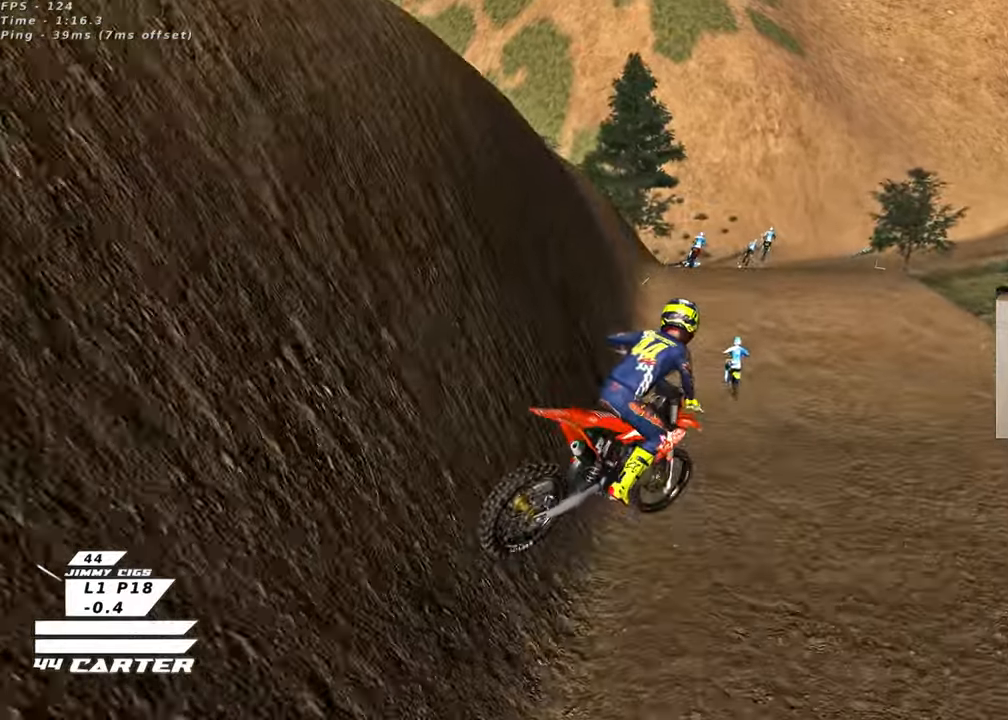
{"buttons": ["X", "R2"], "left_stick": "center", "right_stick": "center", "events": [[33, "R3", "up"], [67, "left_stick", "up-right"], [150, "right_stick", "center"], [233, "left_stick", "up"], [283, "X", "down"], [367, "X", "up"], [467, "X", "down"], [500, "left_stick", "center"]]}
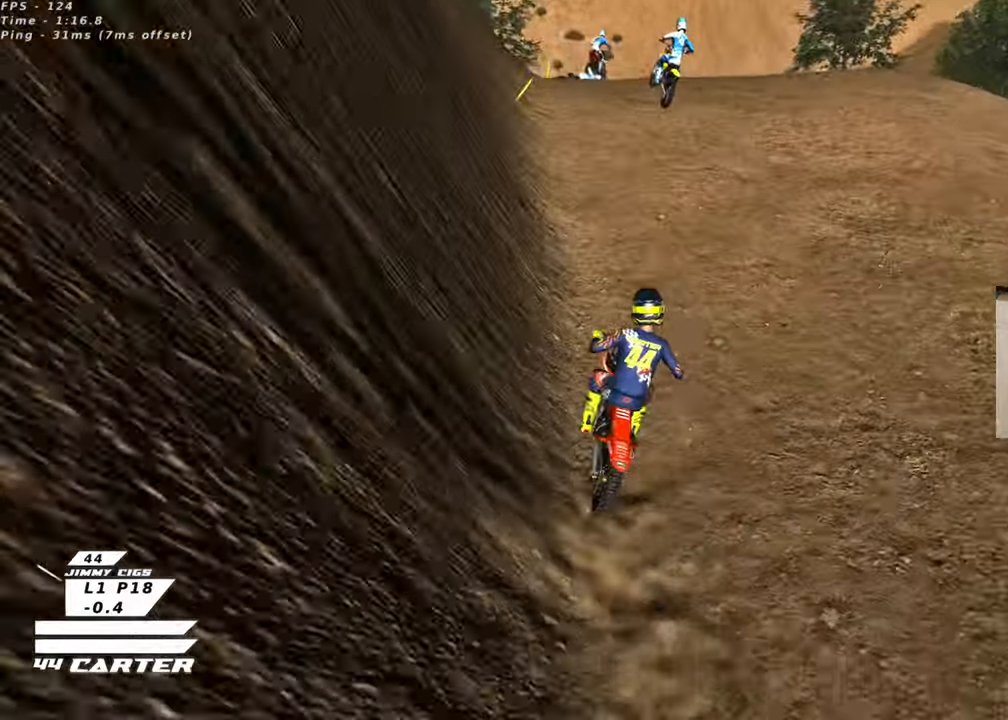
{"buttons": [], "left_stick": "down", "right_stick": "center", "events": [[33, "X", "up"], [117, "left_stick", "up"], [200, "R2", "up"], [267, "L2", "down"], [350, "left_stick", "center"], [400, "left_stick", "down"], [483, "L2", "up"]]}
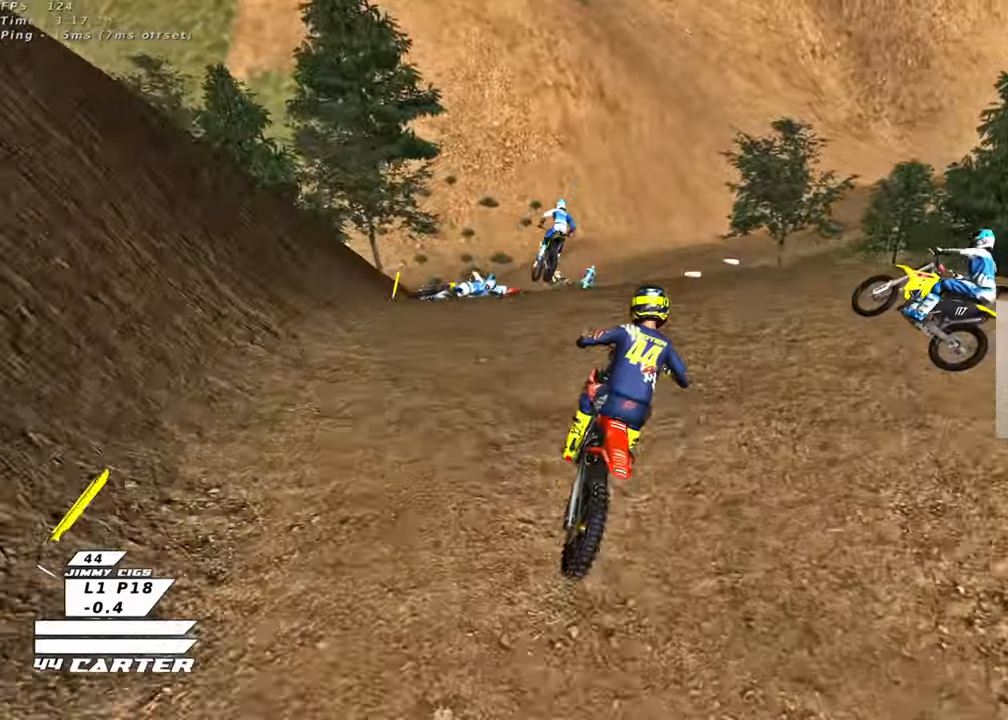
{"buttons": ["L1", "R1", "R2", "L3", "R3"], "left_stick": "down", "right_stick": "down-left", "events": [[317, "R2", "down"], [333, "R1", "down"], [350, "L1", "down"], [350, "R3", "down"], [350, "right_stick", "down-left"], [467, "L3", "down"]]}
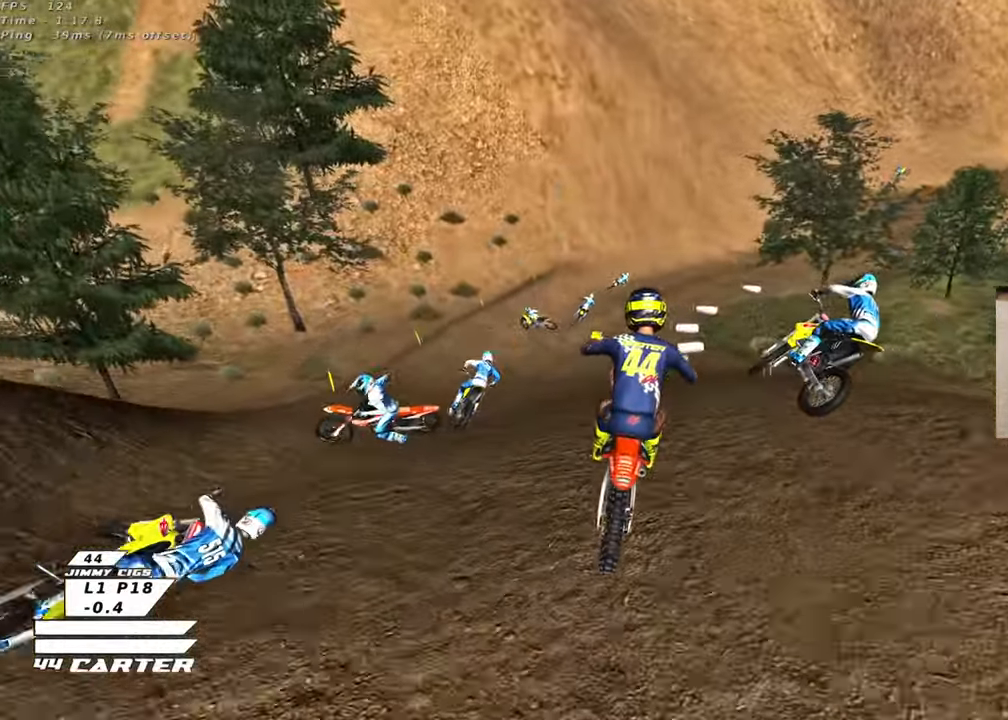
{"buttons": ["R2", "R3"], "left_stick": "up", "right_stick": "down-left", "events": [[33, "L3", "up"], [33, "left_stick", "down-right"], [100, "L1", "up"], [150, "R1", "up"], [167, "left_stick", "up-right"], [267, "L1", "down"], [300, "R1", "down"], [317, "left_stick", "up"], [417, "L1", "up"], [450, "R1", "up"]]}
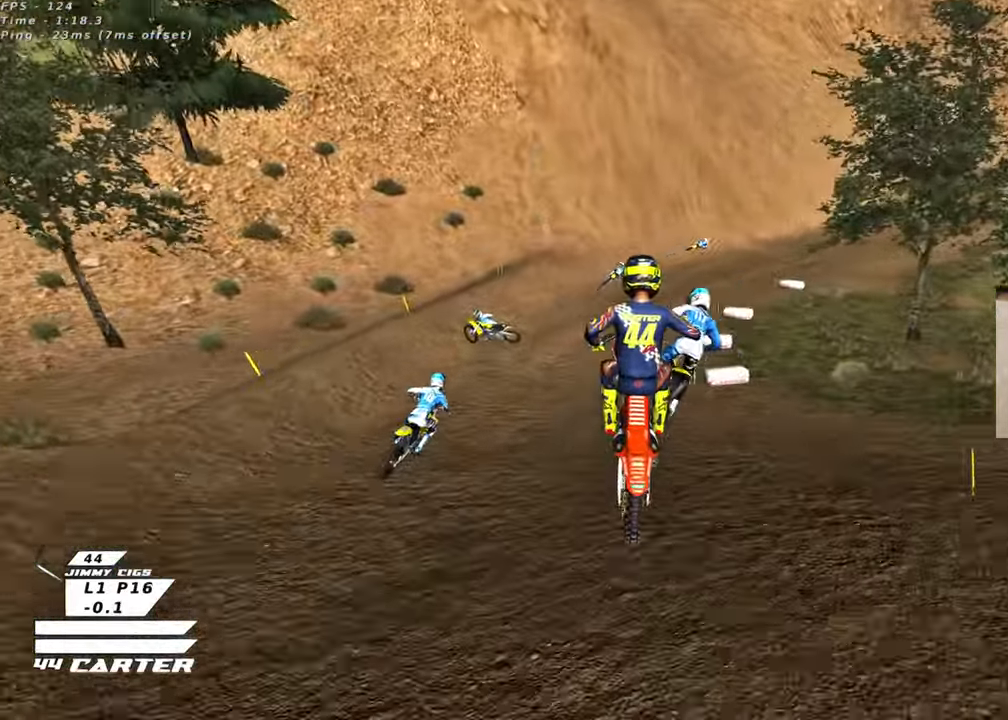
{"buttons": ["L1", "R1", "R2", "R3"], "left_stick": "up-left", "right_stick": "down-left", "events": [[17, "L1", "down"], [100, "R1", "down"], [367, "left_stick", "up-left"]]}